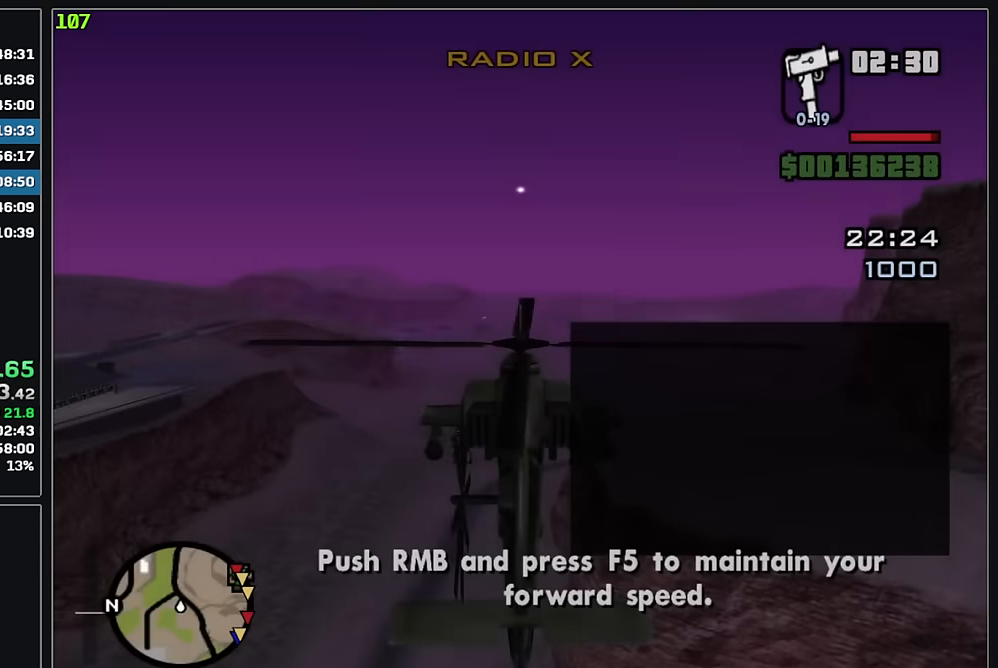
Gameplay with keyboard and mouse; each line is a JSON object with the keys and mouse buttons held at the frame after it. "events" lists presses ("down") and releases ("up") of "w", "mouse_left", "mouse_wheel" and "mouse_right" between this image and that frame as [ms after this image, input, new state], when the widget could be followed in between. "mouse_left", "mouse_wheel", "mouse_right" = the "left", "wheel", "right" buttons of the "mouse" list. No other keys are recorded. "wheel" means that the mouse wheel is clicked or scrolled. Mouse movement is not recorded.
{"keys": ["w"], "mouse": ["right"], "events": []}
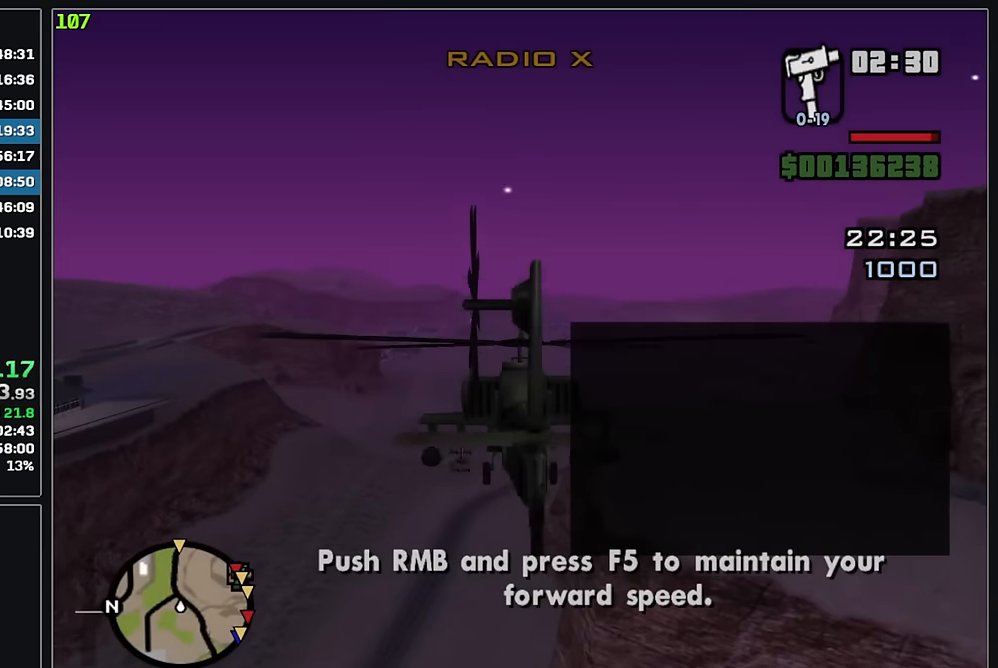
{"keys": ["w"], "mouse": ["right"], "events": []}
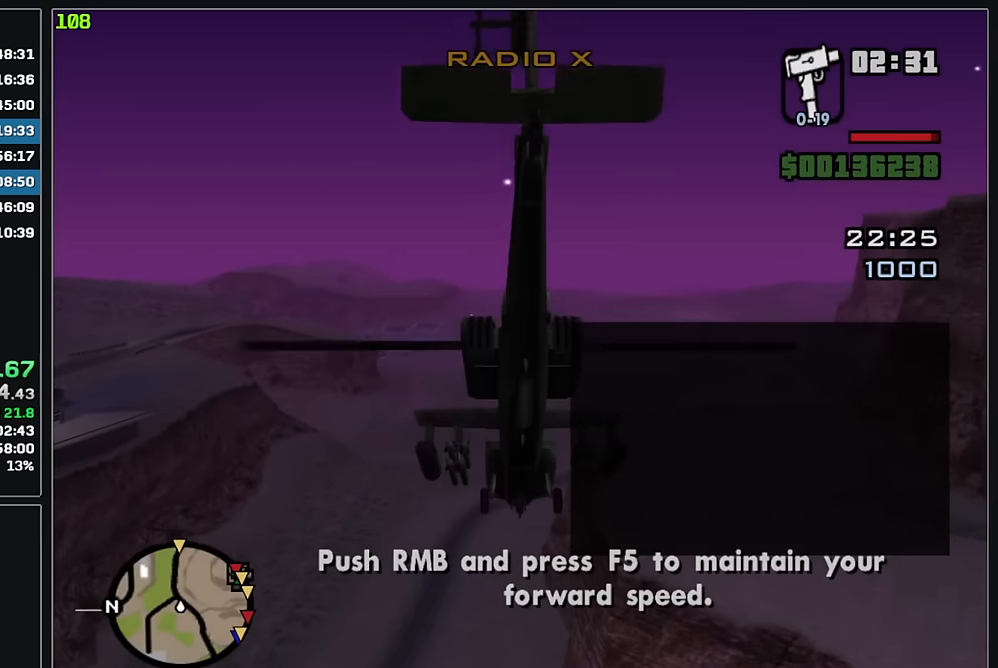
{"keys": ["w"], "mouse": [], "events": [[83, "mouse_right", "up"], [250, "mouse_right", "down"], [417, "mouse_right", "up"]]}
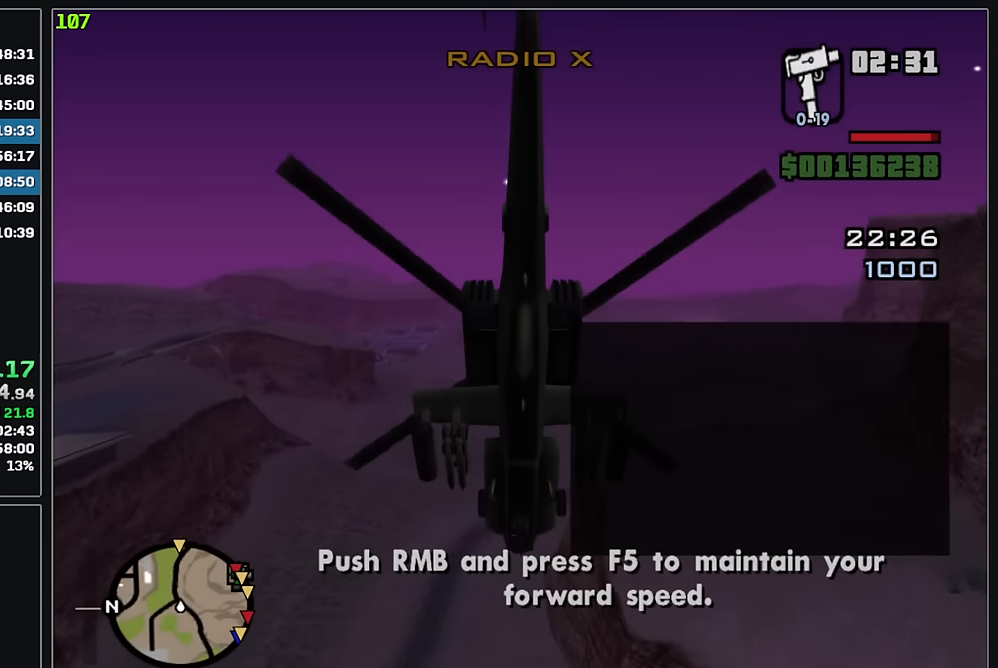
{"keys": ["w"], "mouse": ["right"], "events": [[183, "mouse_right", "down"]]}
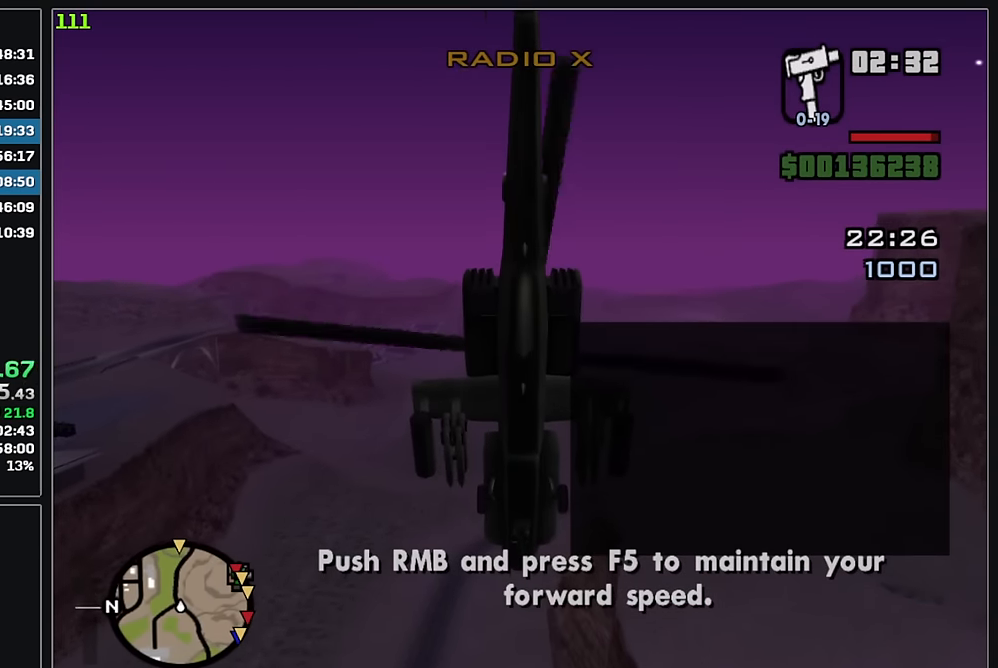
{"keys": ["w"], "mouse": [], "events": [[17, "mouse_right", "up"], [183, "mouse_right", "down"], [433, "mouse_right", "up"]]}
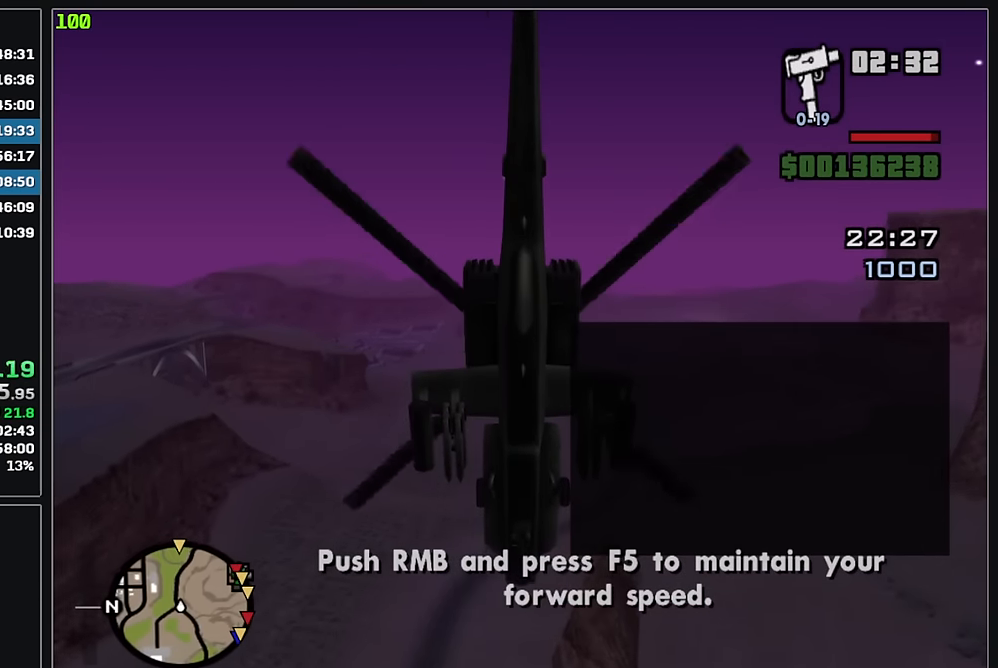
{"keys": ["w"], "mouse": ["right"], "events": [[483, "mouse_right", "down"]]}
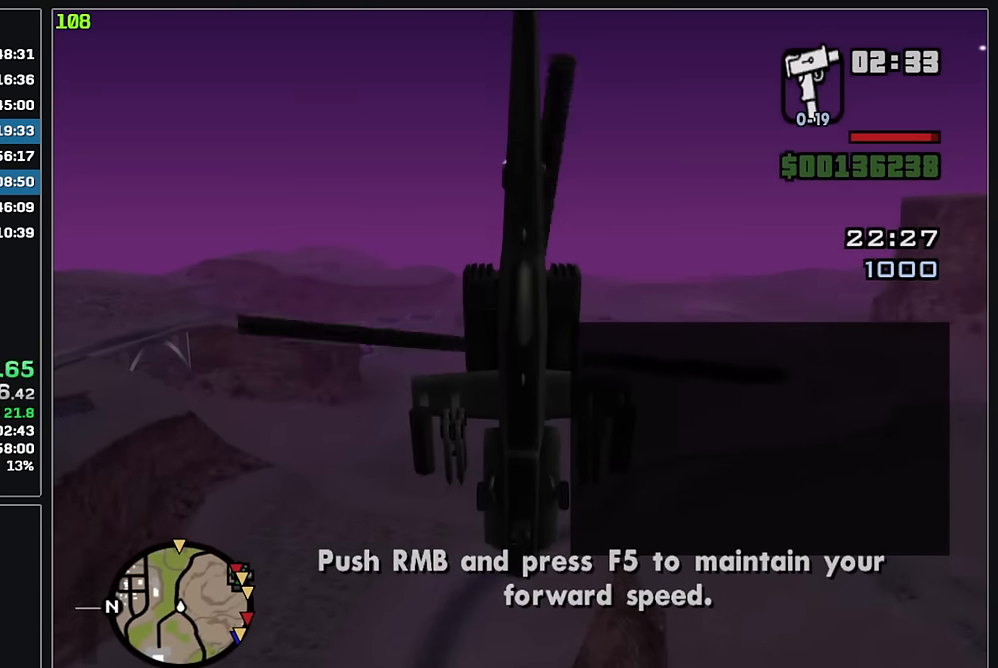
{"keys": ["w"], "mouse": [], "events": [[117, "mouse_right", "up"], [300, "mouse_right", "down"], [467, "mouse_right", "up"]]}
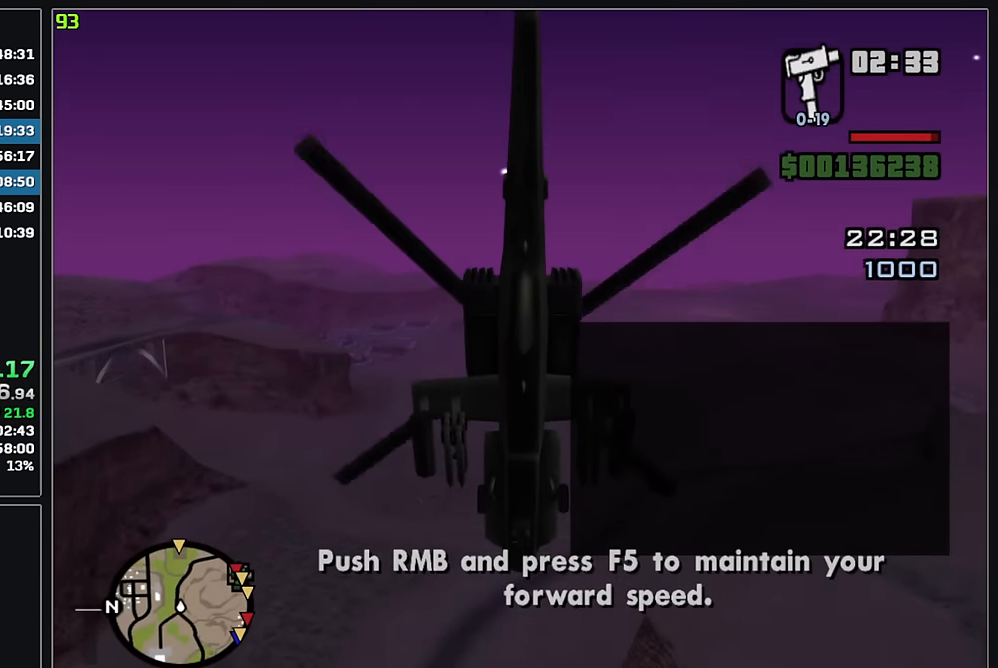
{"keys": ["w"], "mouse": [], "events": [[233, "mouse_right", "down"], [384, "mouse_right", "up"]]}
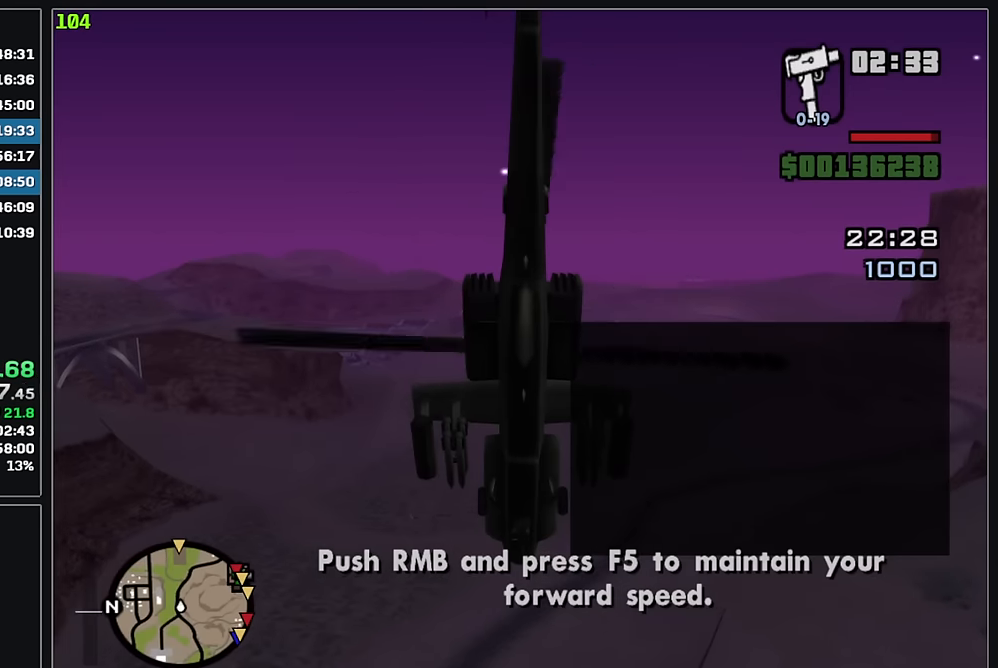
{"keys": ["w"], "mouse": [], "events": [[34, "mouse_right", "down"], [184, "mouse_right", "up"], [334, "mouse_right", "down"], [467, "mouse_right", "up"]]}
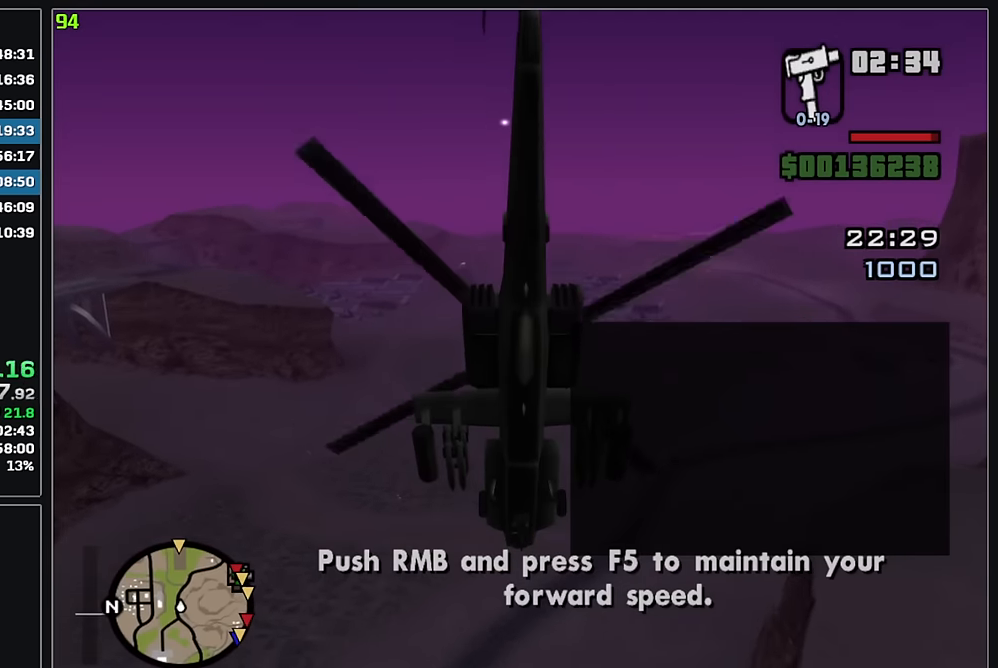
{"keys": ["w"], "mouse": [], "events": [[267, "mouse_right", "down"], [434, "mouse_right", "up"]]}
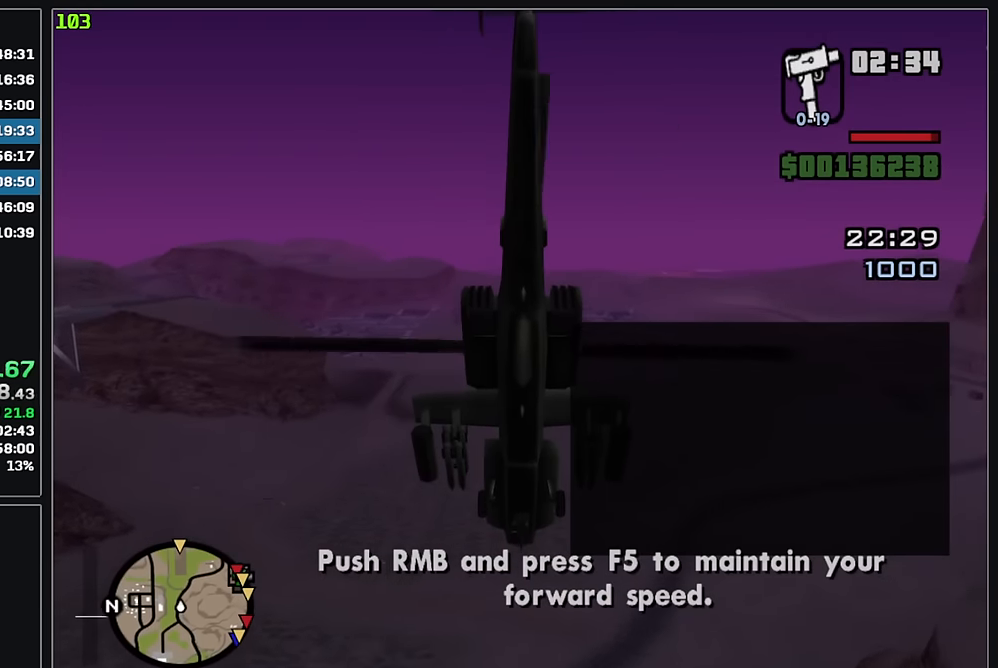
{"keys": ["w"], "mouse": [], "events": [[200, "mouse_right", "down"], [350, "mouse_right", "up"]]}
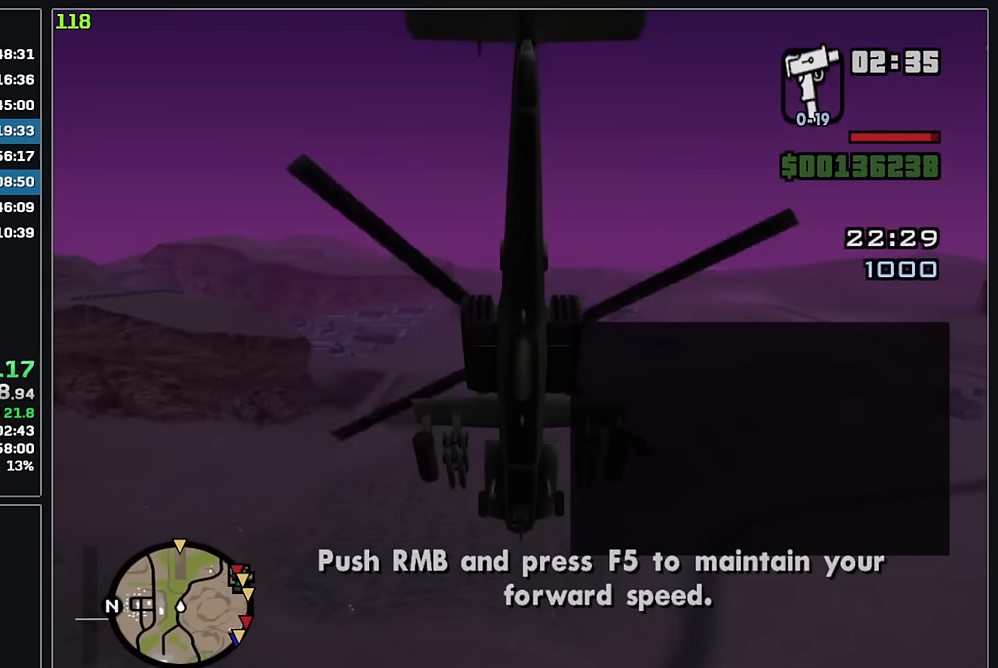
{"keys": ["w"], "mouse": ["right"], "events": [[84, "mouse_right", "down"], [250, "mouse_right", "up"], [384, "mouse_right", "down"]]}
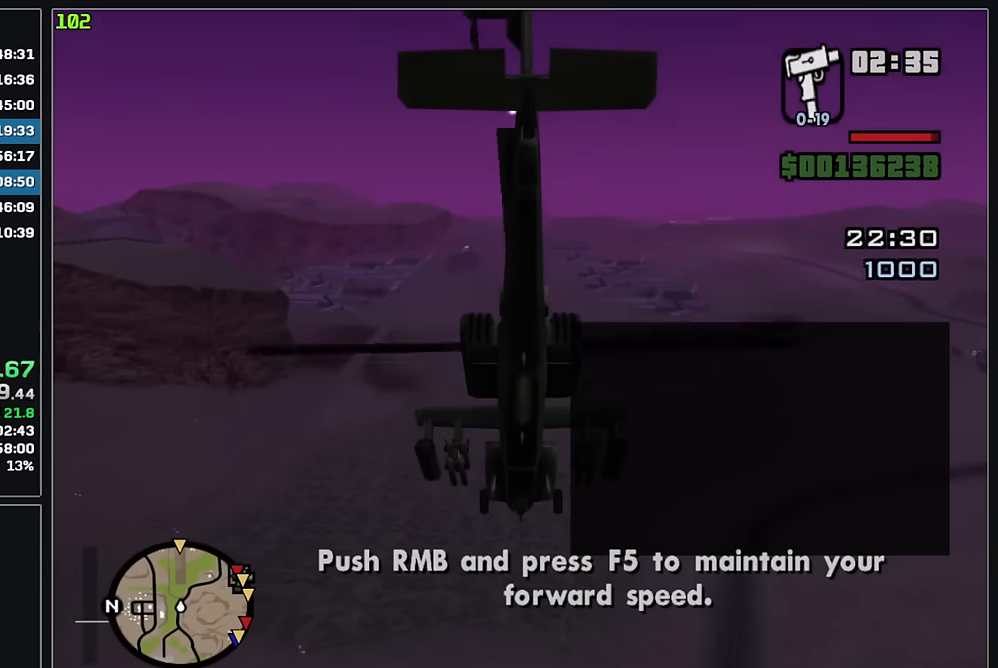
{"keys": ["w"], "mouse": [], "events": [[67, "mouse_right", "up"], [150, "mouse_right", "down"], [300, "mouse_right", "up"]]}
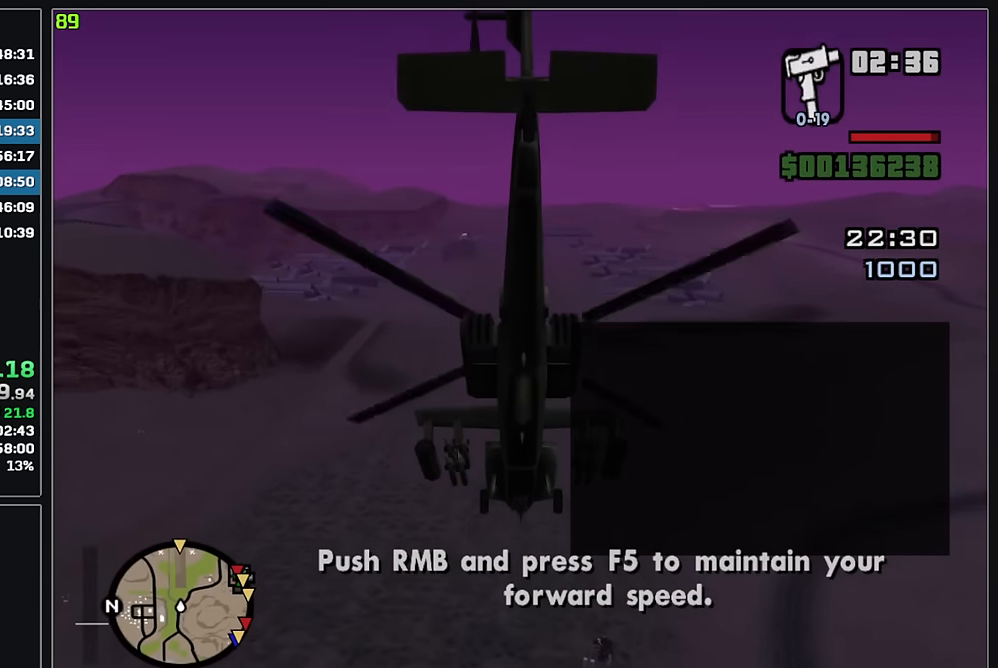
{"keys": ["w"], "mouse": ["right"], "events": [[267, "mouse_right", "down"]]}
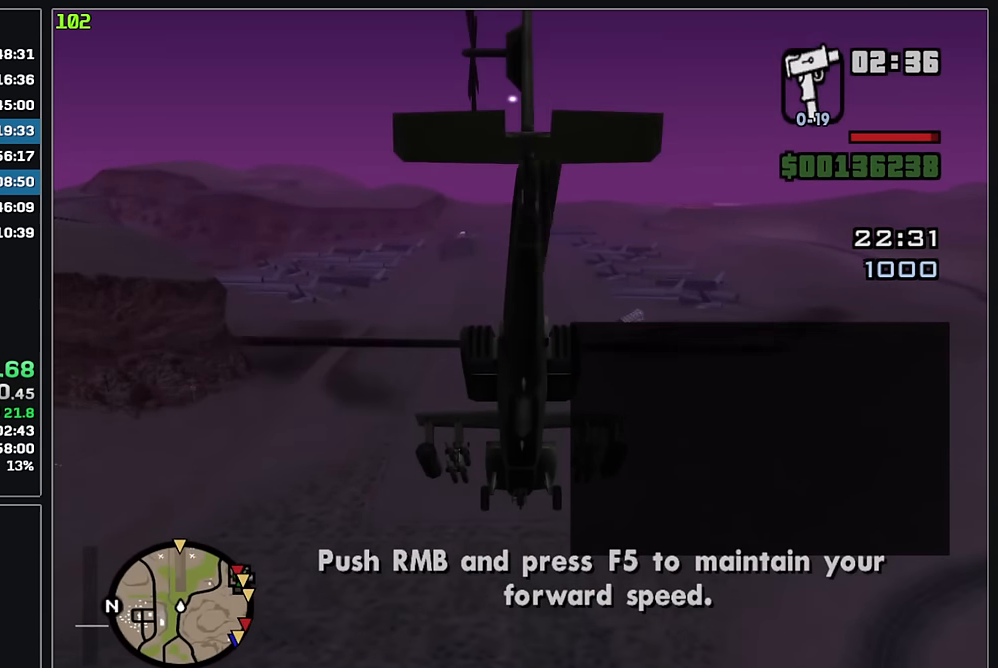
{"keys": ["w"], "mouse": ["right"], "events": []}
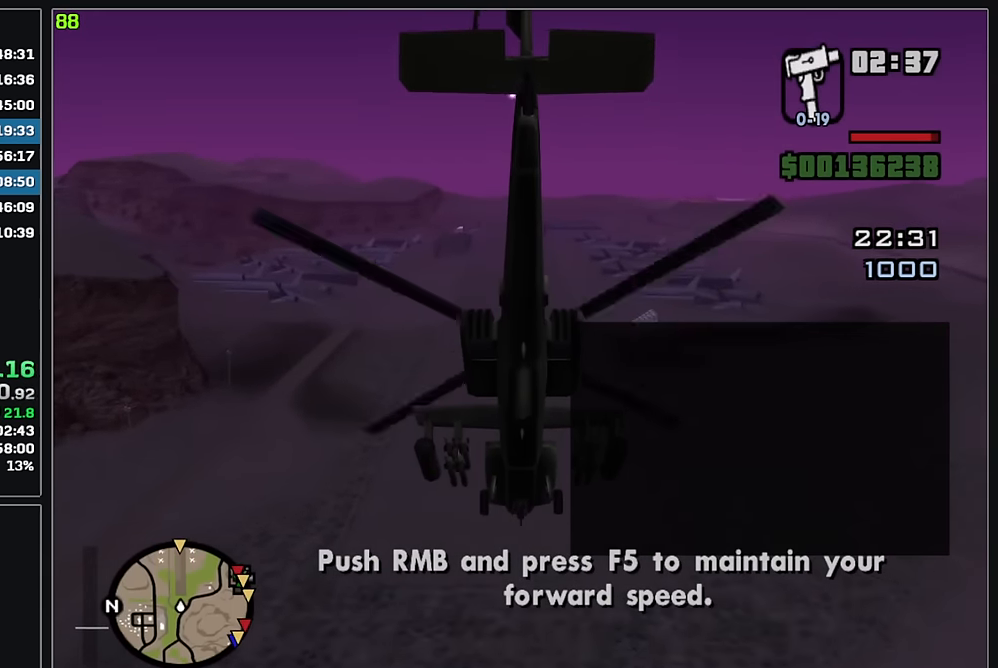
{"keys": ["w"], "mouse": [], "events": [[84, "mouse_right", "up"]]}
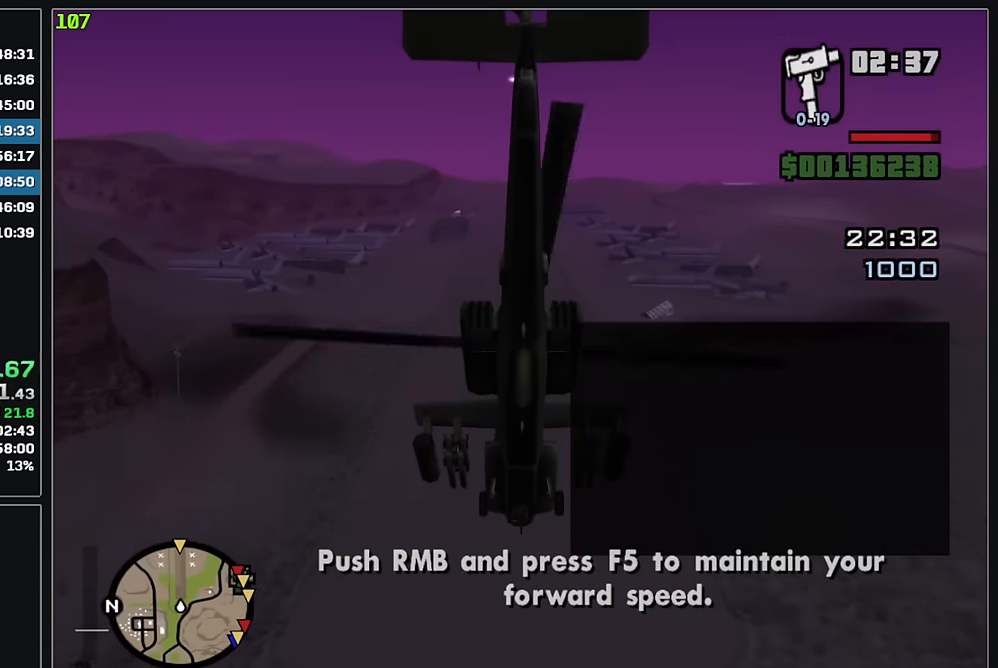
{"keys": [], "mouse": [], "events": [[434, "w", "up"]]}
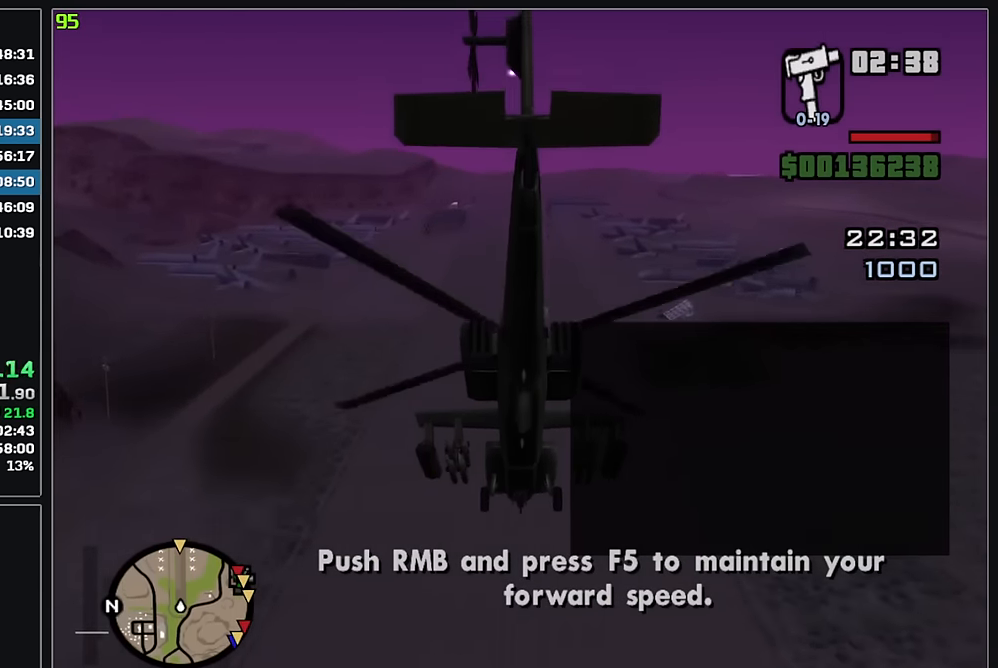
{"keys": [], "mouse": [], "events": []}
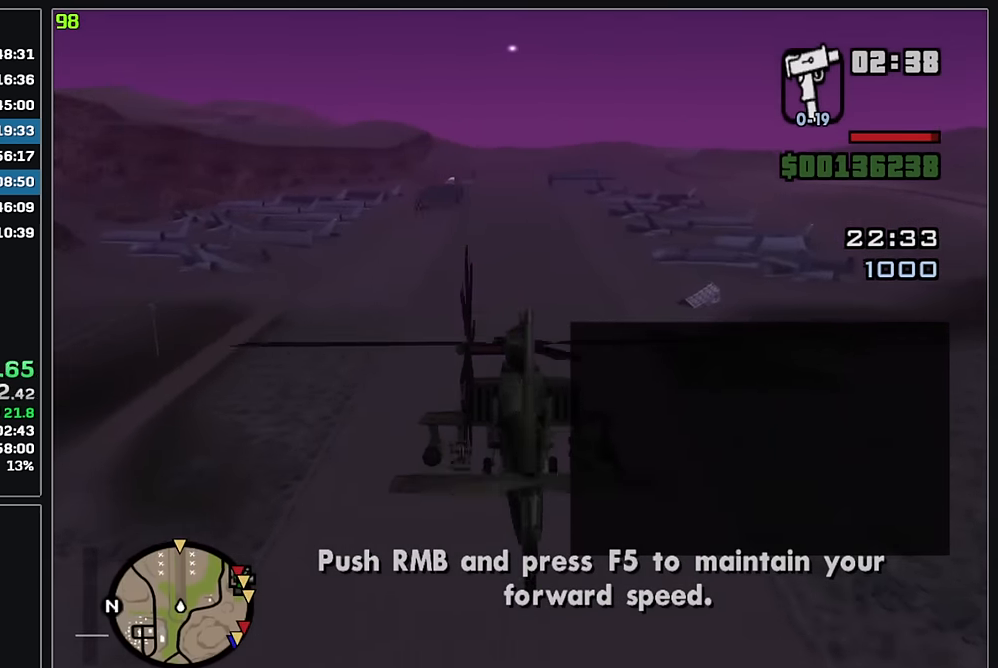
{"keys": [], "mouse": [], "events": []}
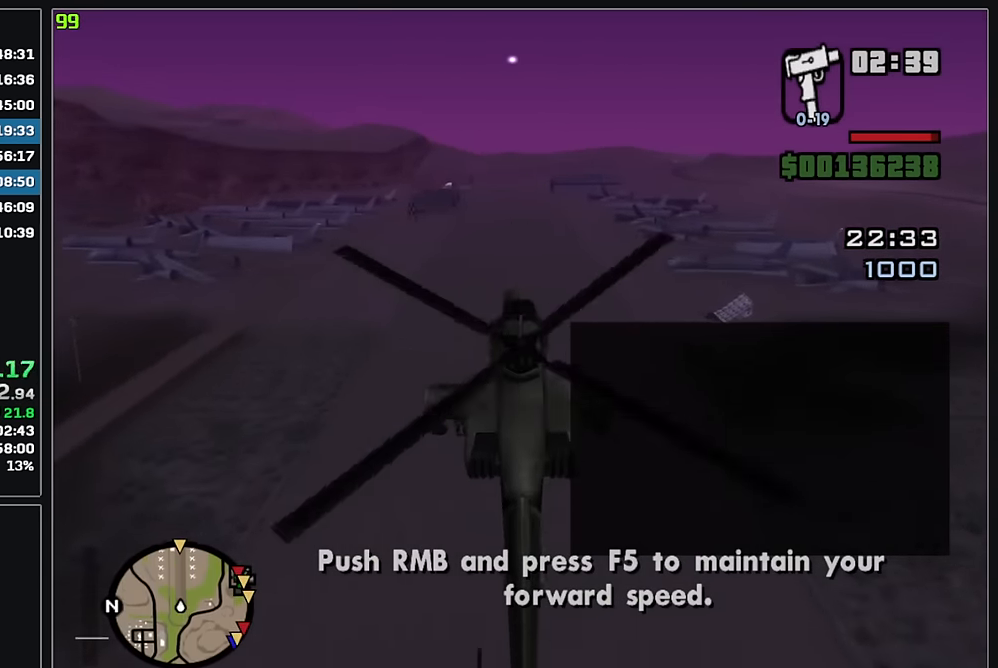
{"keys": [], "mouse": [], "events": []}
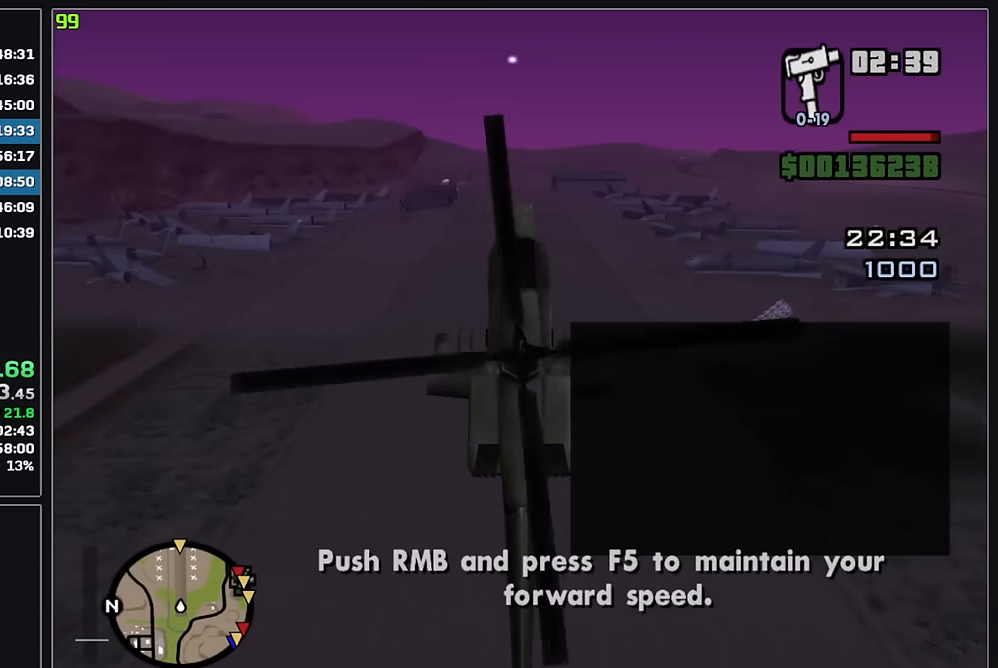
{"keys": [], "mouse": [], "events": []}
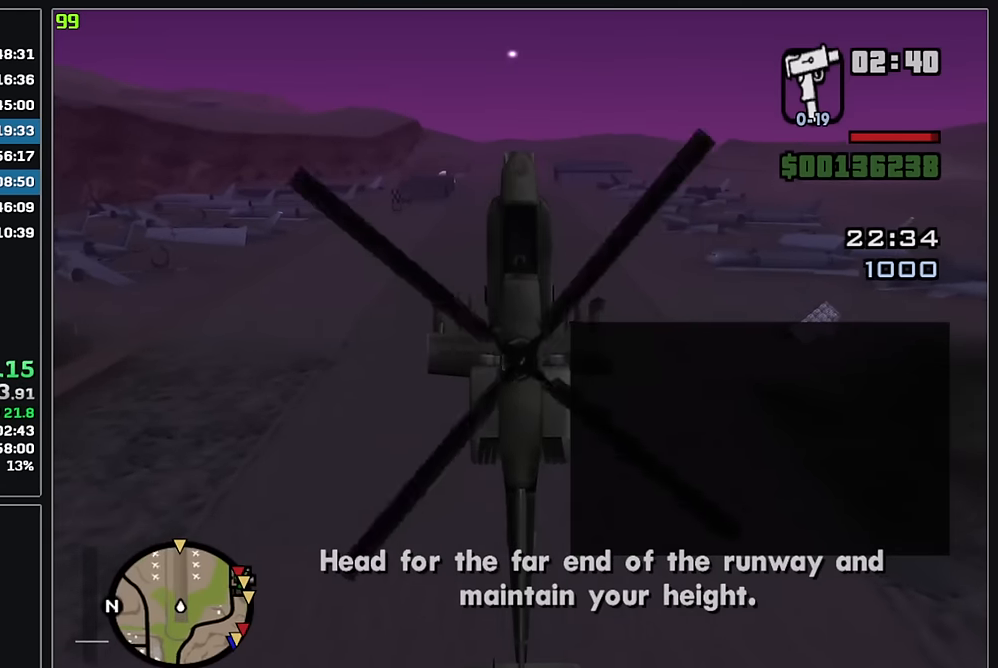
{"keys": [], "mouse": ["right"], "events": [[350, "mouse_right", "down"]]}
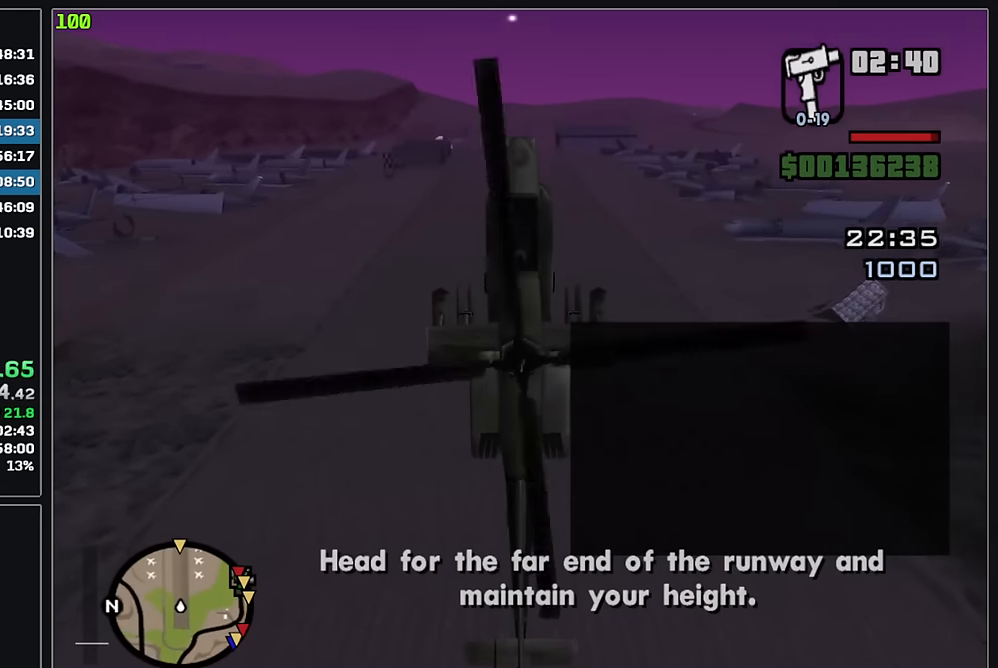
{"keys": [], "mouse": [], "events": [[50, "mouse_right", "up"]]}
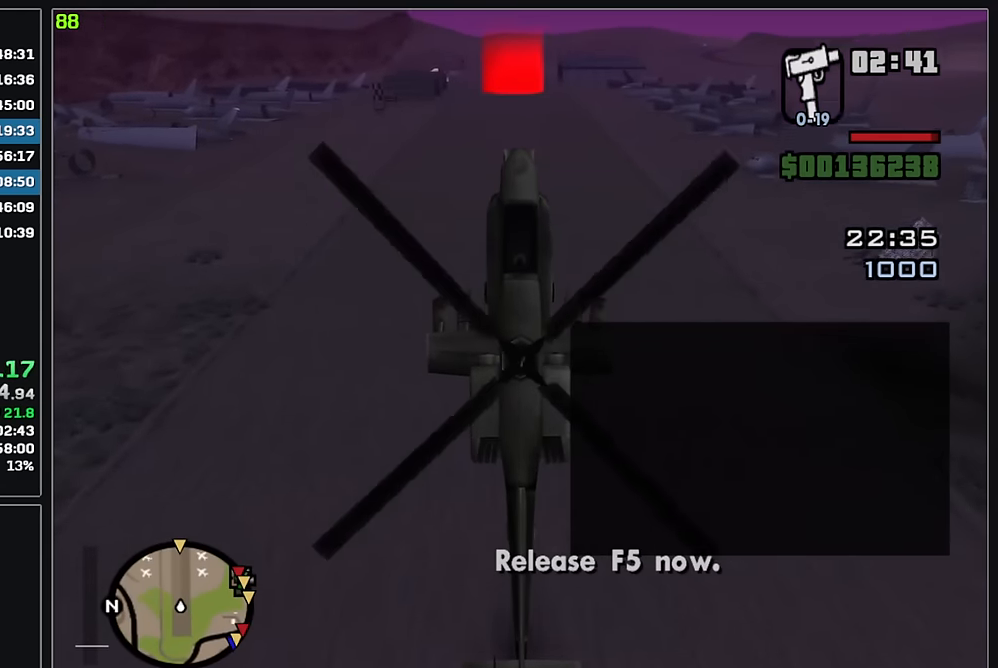
{"keys": [], "mouse": [], "events": []}
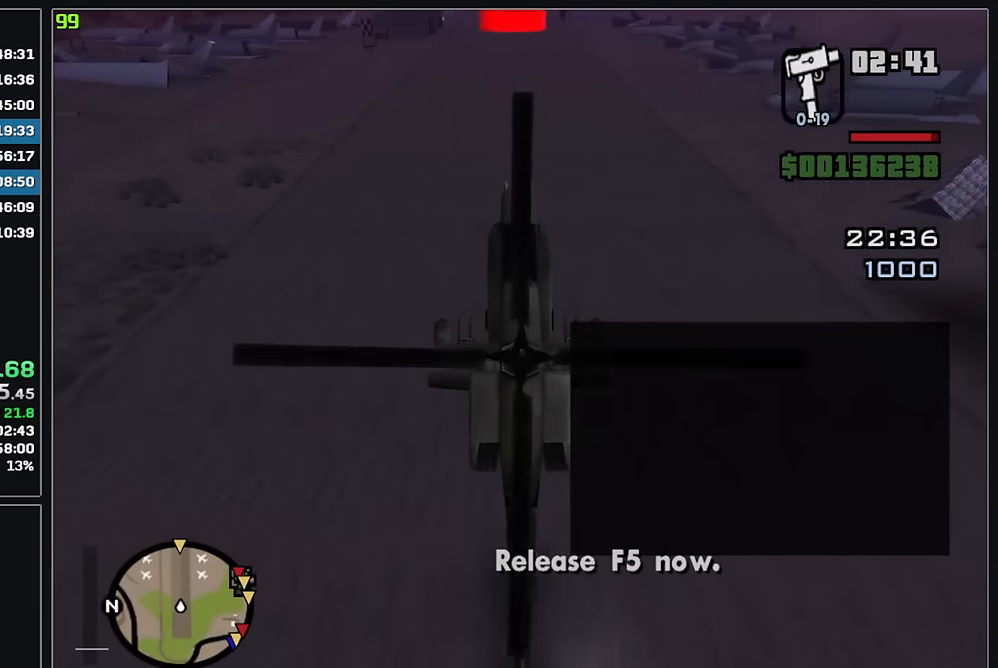
{"keys": [], "mouse": [], "events": []}
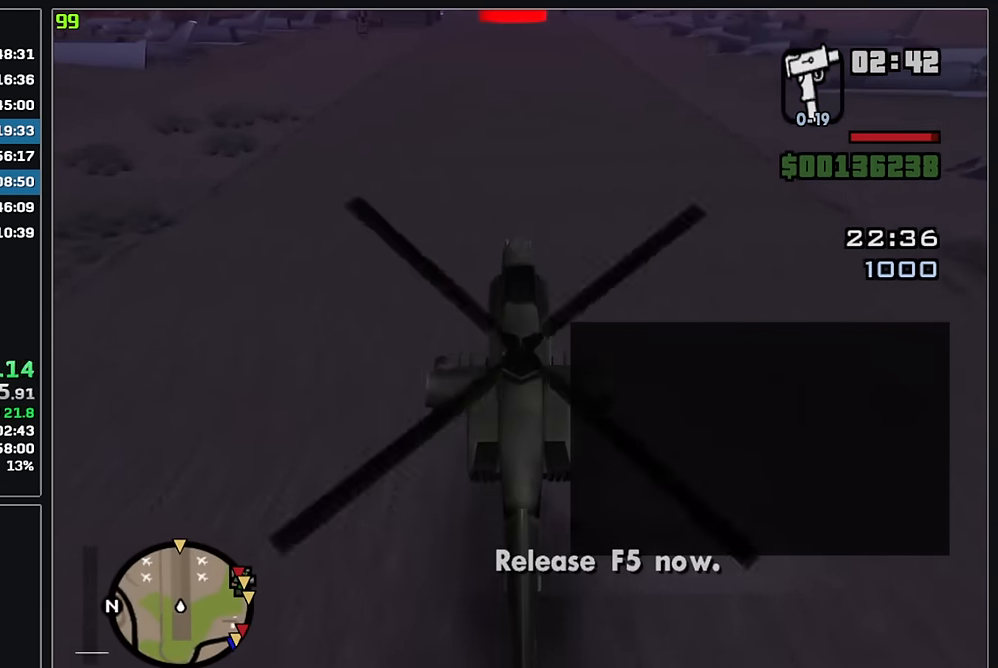
{"keys": [], "mouse": [], "events": []}
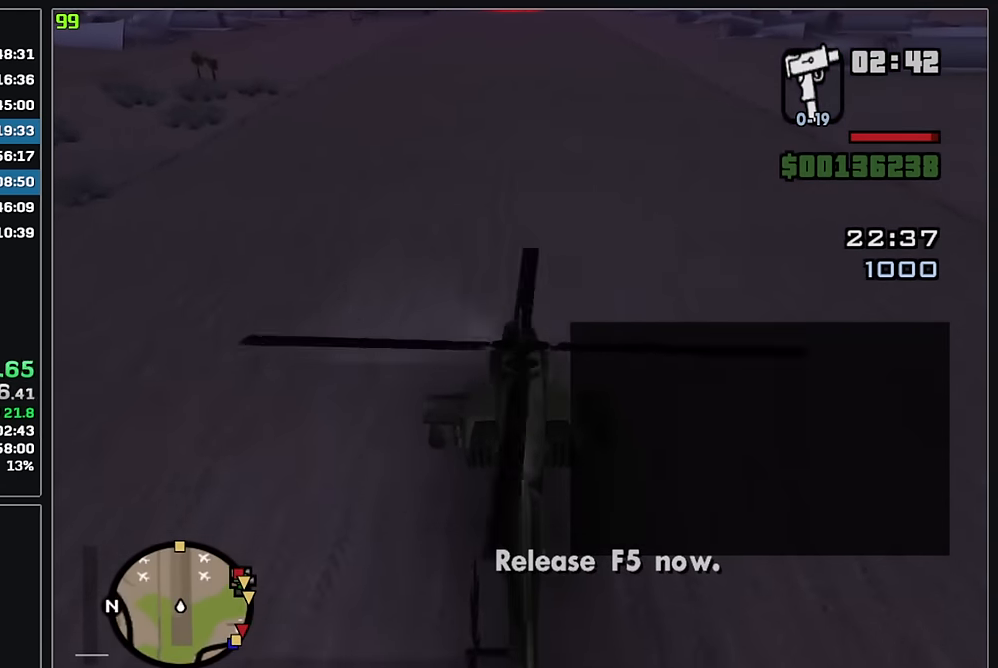
{"keys": [], "mouse": [], "events": []}
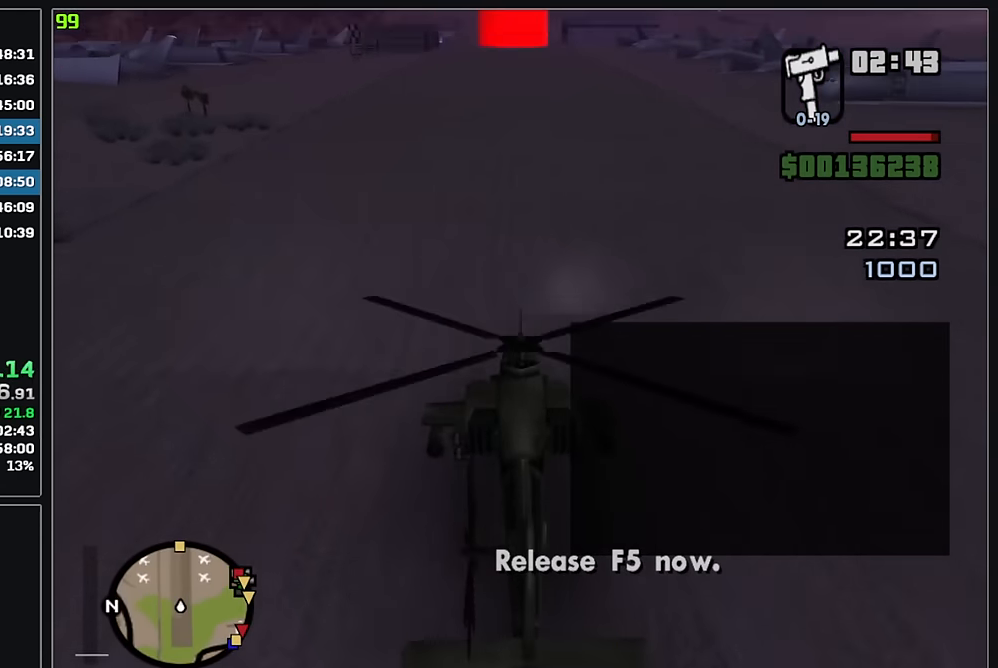
{"keys": [], "mouse": ["left"], "events": [[133, "mouse_left", "down"]]}
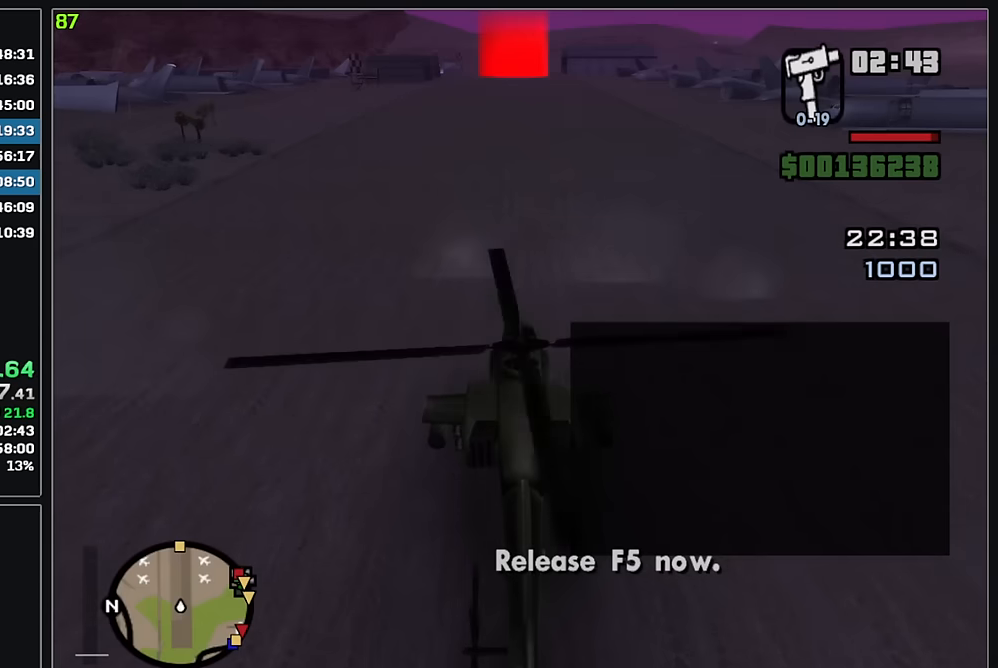
{"keys": [], "mouse": ["left"], "events": []}